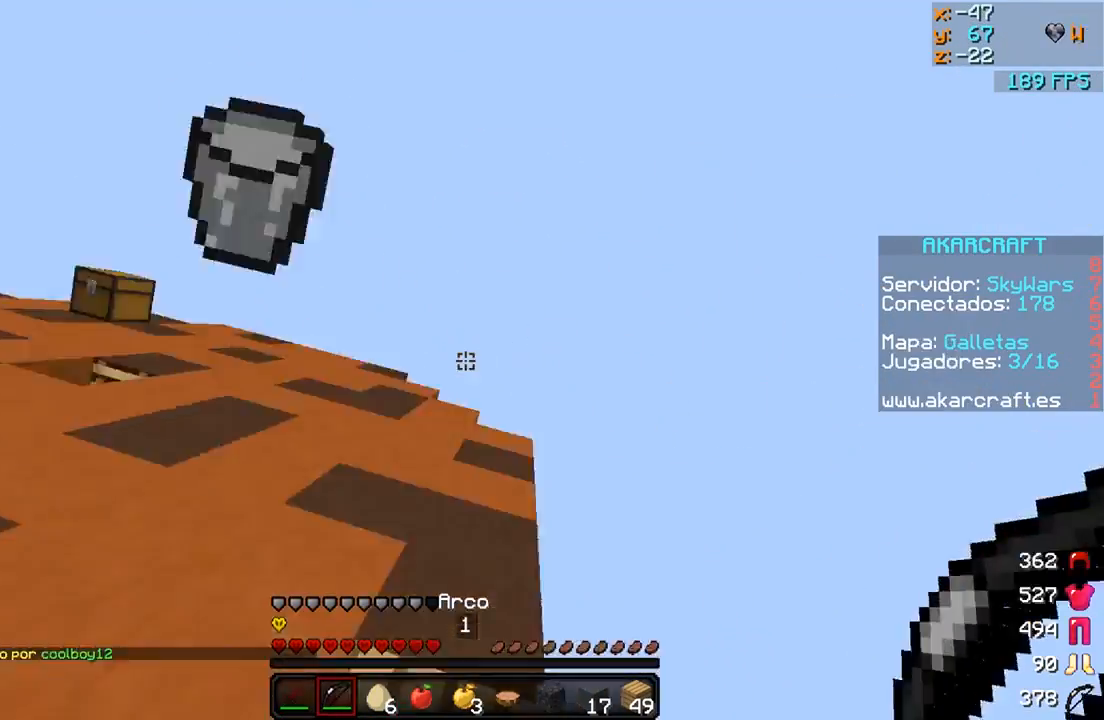
Gameplay with keyboard and mouse; each line is a JSON object with the keys and mouse buttons held at the frame after it. "events" lists presses ("down") and releases ("up") of "a", "d", "s", "w", "mouse_left" and "mouse_right" between this image and that frame as [ms after this image, input, new state], when the widget could be followed in between. "mouse_left", "mouse_right" = the "left", "right" buttons of the "mouse" list. No other keys are recorded. Fast repeated clicks can show as one long hold. Mouse movement is not recorded.
{"keys": ["w"], "mouse": [], "events": [[83, "w", "down"], [100, "a", "up"]]}
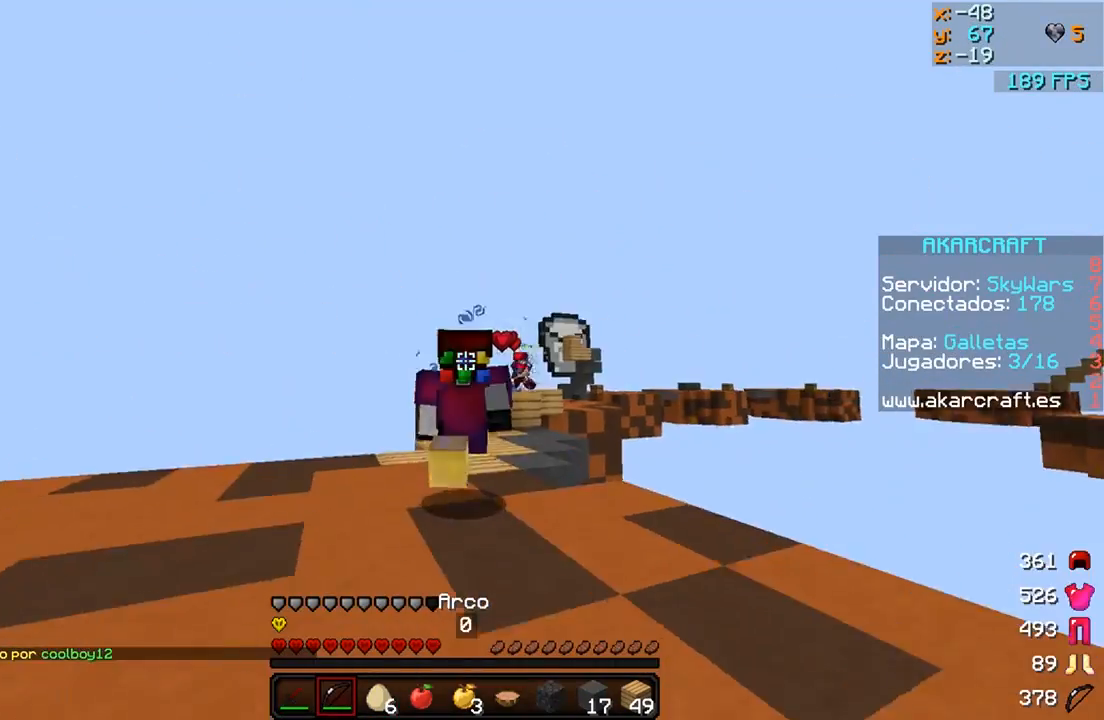
{"keys": ["d", "w"], "mouse": [], "events": [[250, "d", "down"]]}
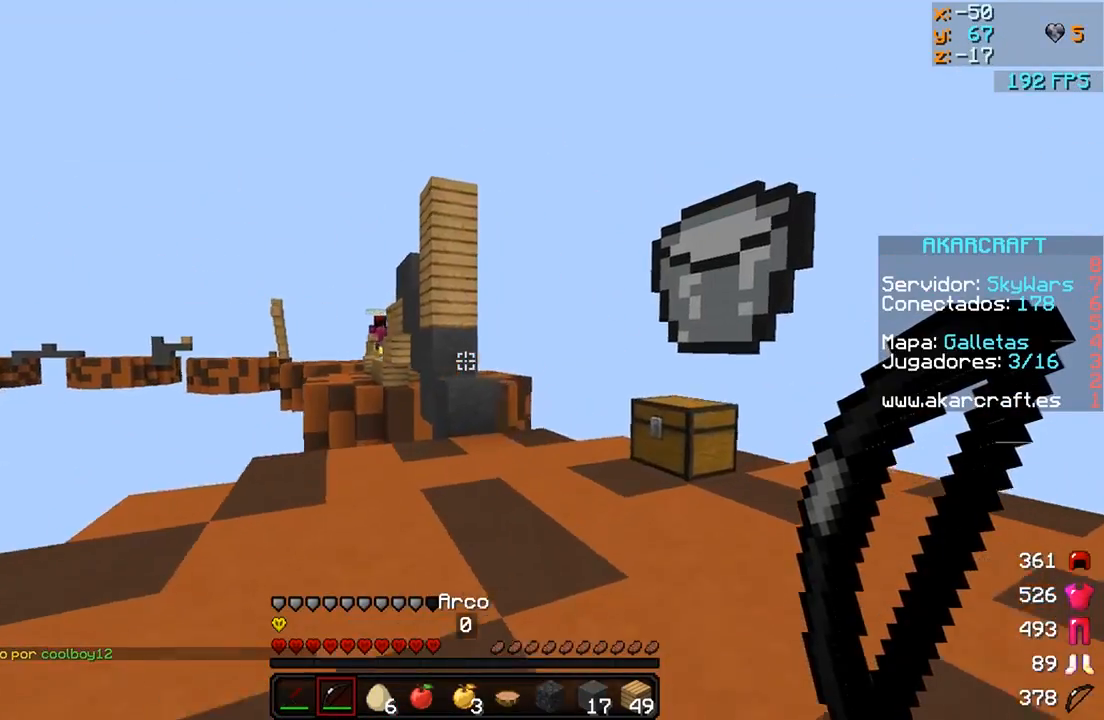
{"keys": ["w"], "mouse": [], "events": [[50, "d", "up"], [200, "a", "down"], [300, "a", "up"]]}
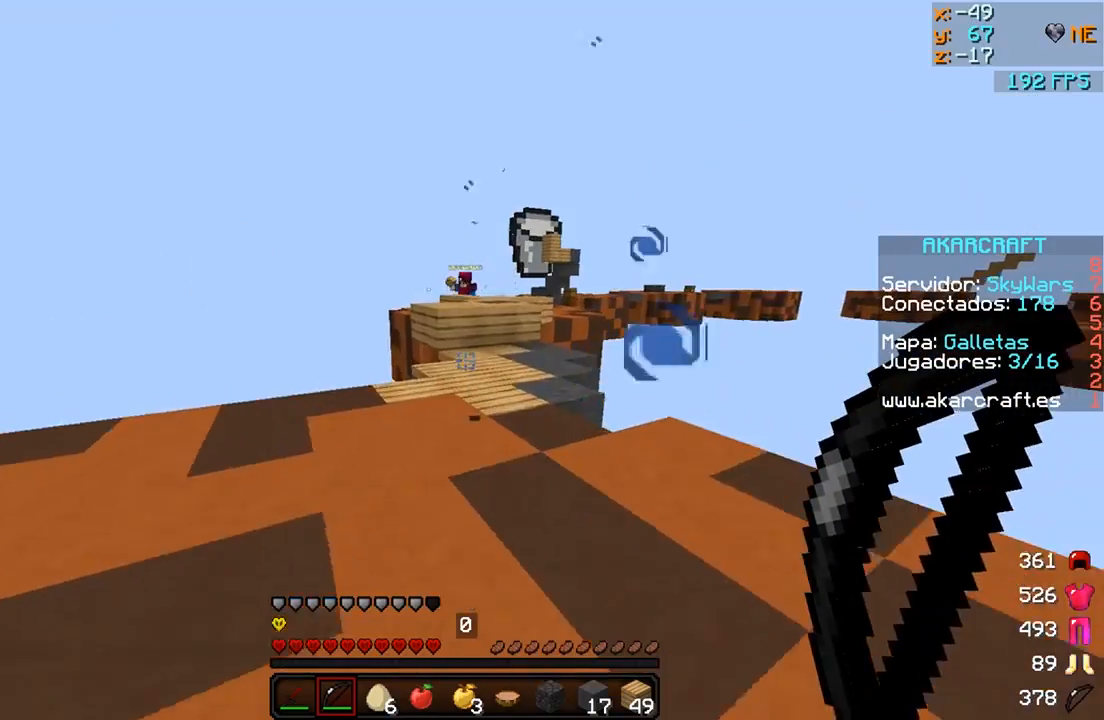
{"keys": ["a", "w"], "mouse": [], "events": [[50, "d", "down"], [300, "d", "up"], [350, "a", "down"]]}
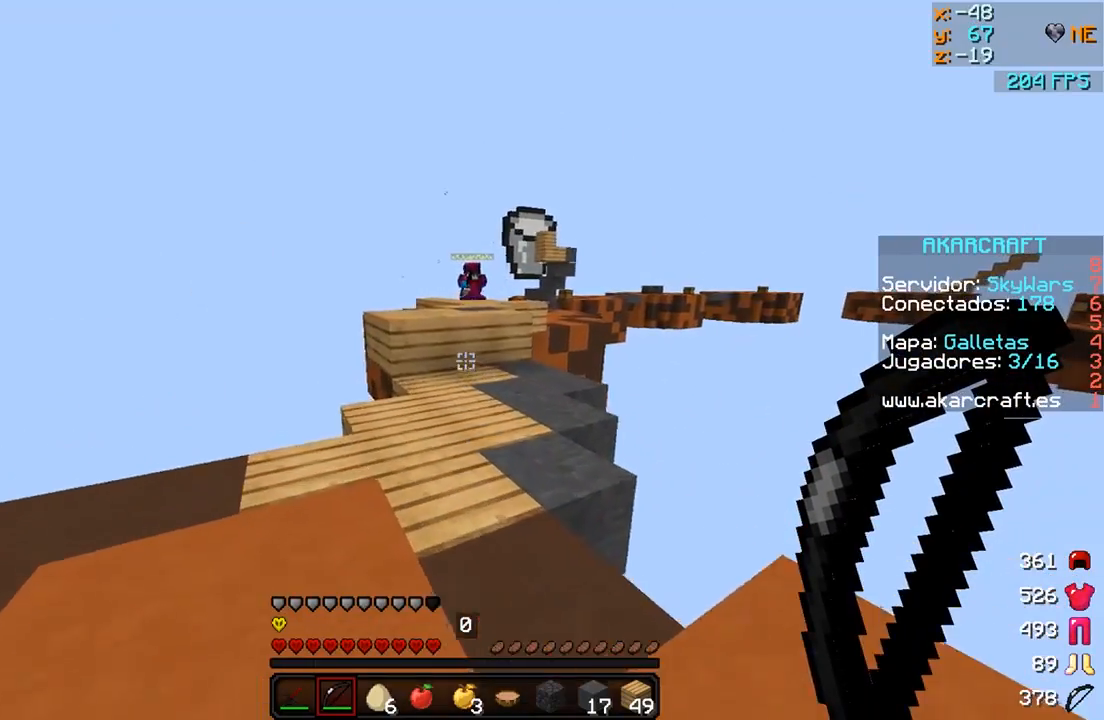
{"keys": ["d", "w"], "mouse": [], "events": [[150, "a", "up"], [250, "d", "down"]]}
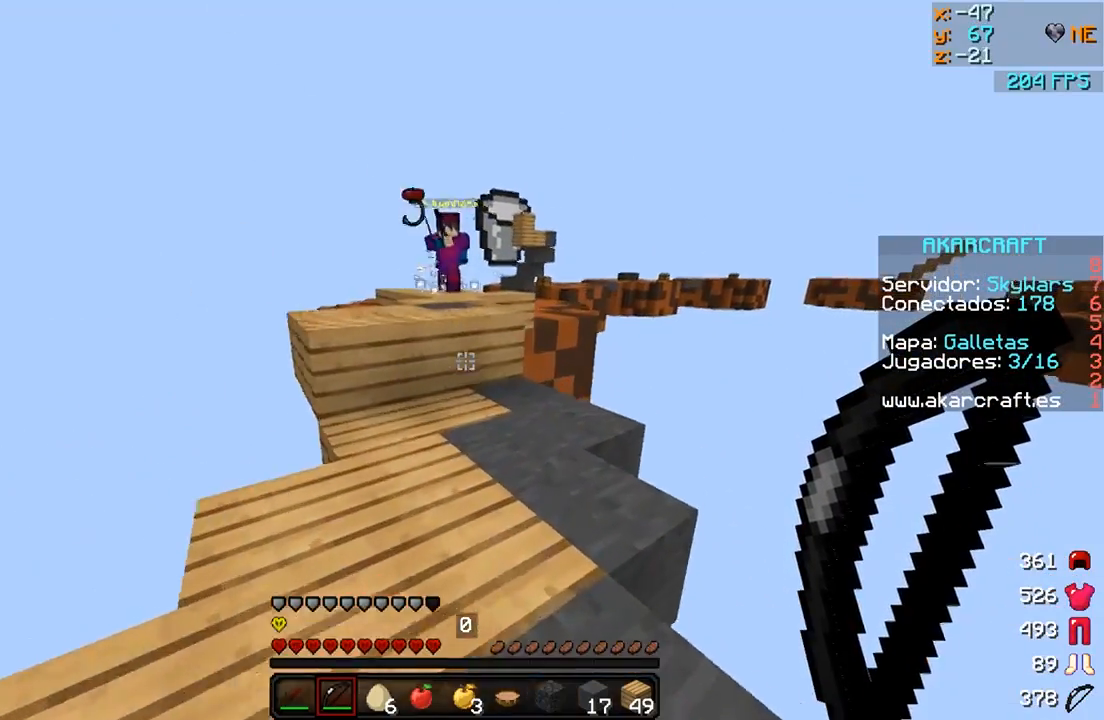
{"keys": ["w"], "mouse": [], "events": [[100, "d", "up"], [200, "mouse_right", "down"], [300, "mouse_right", "up"]]}
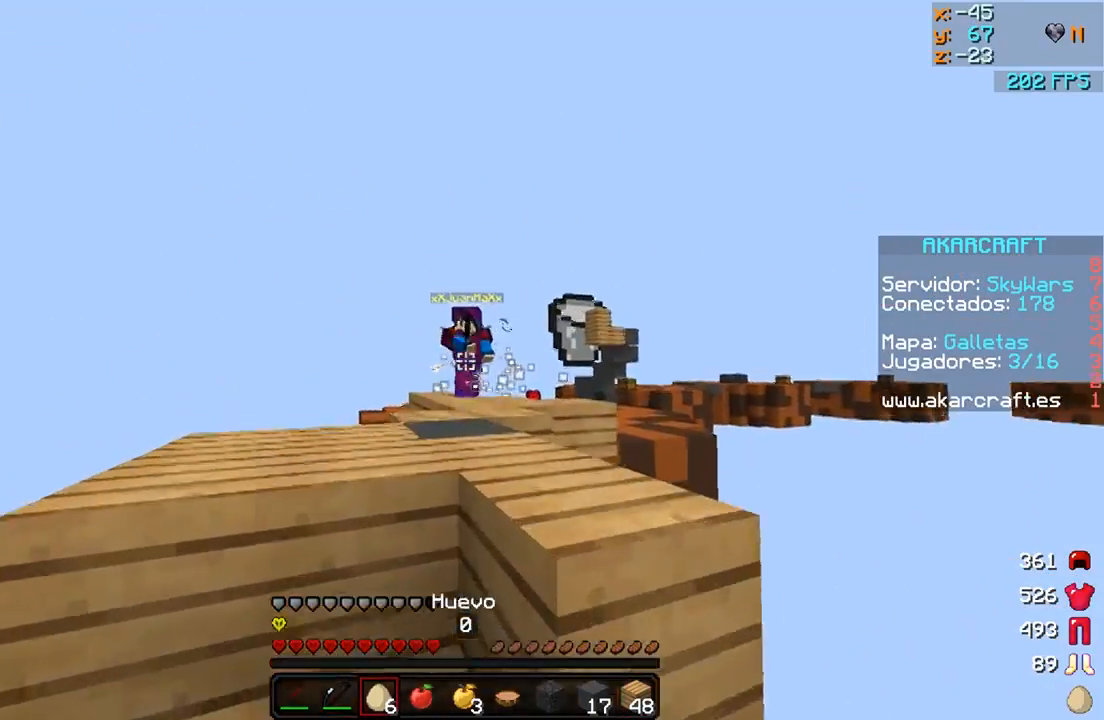
{"keys": ["a", "w"], "mouse": [], "events": [[50, "a", "down"], [50, "mouse_right", "down"], [200, "mouse_right", "up"]]}
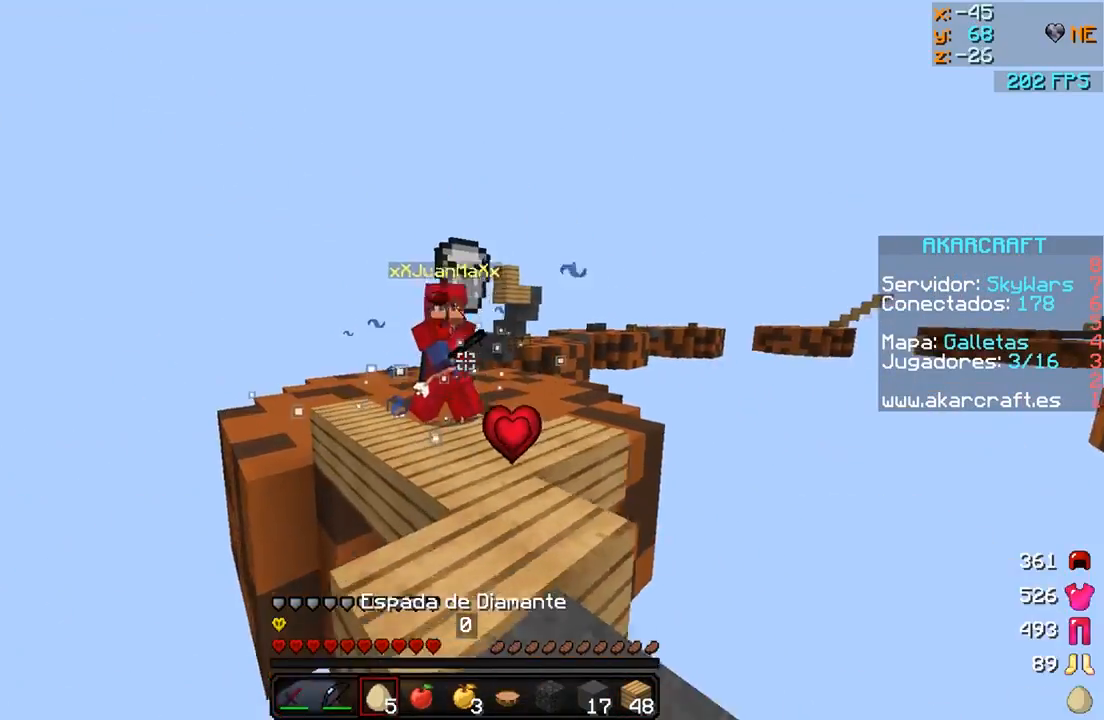
{"keys": ["d", "w"], "mouse": ["left"], "events": [[50, "a", "up"], [50, "mouse_right", "down"], [100, "d", "down"], [150, "mouse_right", "up"], [250, "d", "up"], [450, "d", "down"], [500, "mouse_left", "down"]]}
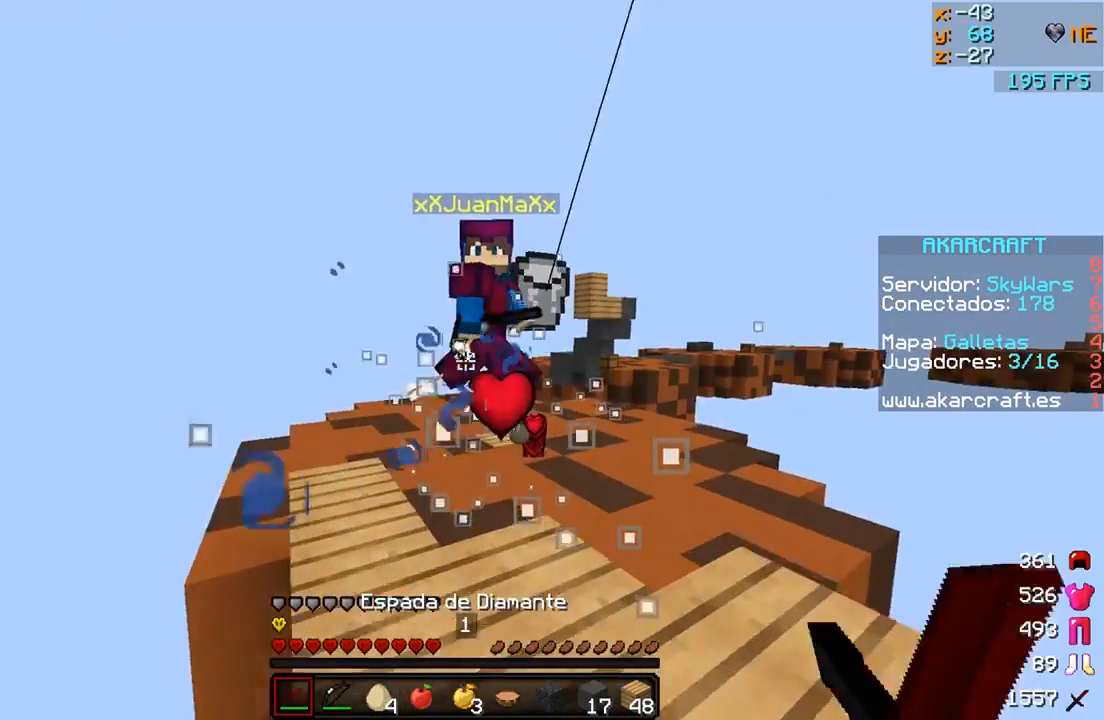
{"keys": ["a"], "mouse": [], "events": [[50, "mouse_left", "up"], [100, "d", "up"], [150, "mouse_left", "down"], [200, "d", "down"], [250, "mouse_left", "up"], [300, "d", "up"], [300, "mouse_left", "down"], [400, "mouse_left", "up"], [450, "a", "down"], [450, "mouse_left", "down"], [450, "w", "up"], [500, "mouse_left", "up"]]}
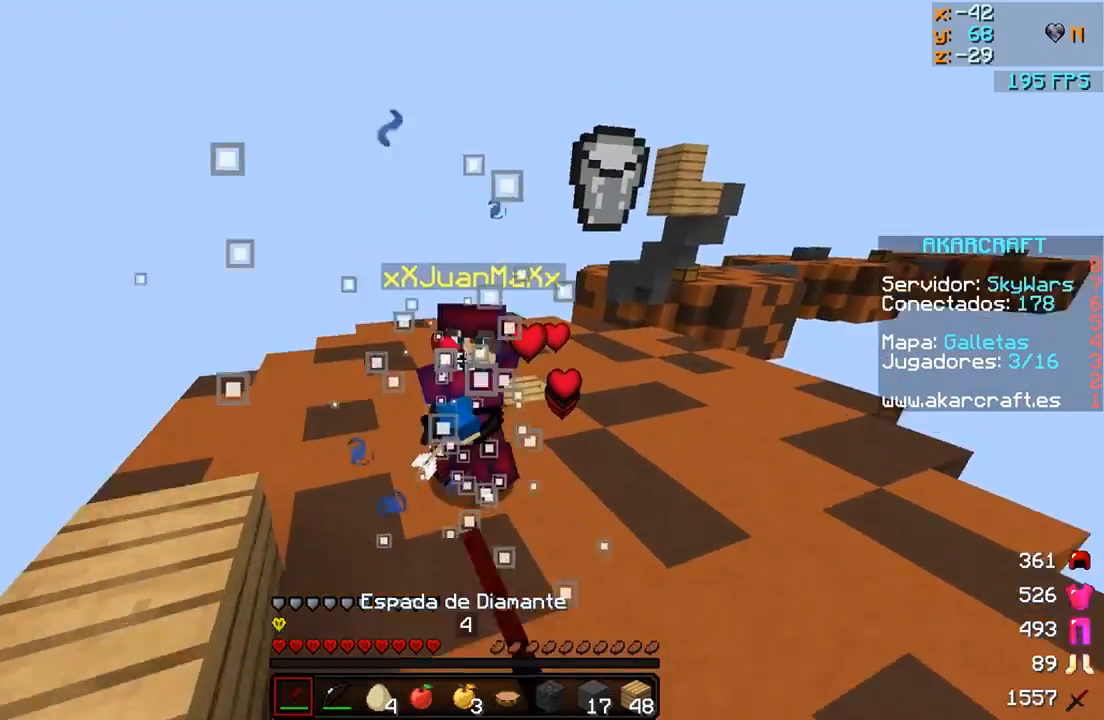
{"keys": ["d", "w"], "mouse": [], "events": [[100, "mouse_left", "down"], [150, "mouse_left", "up"], [150, "w", "down"], [250, "mouse_left", "down"], [300, "a", "up"], [350, "mouse_left", "up"], [400, "mouse_left", "down"], [500, "d", "down"], [500, "mouse_left", "up"]]}
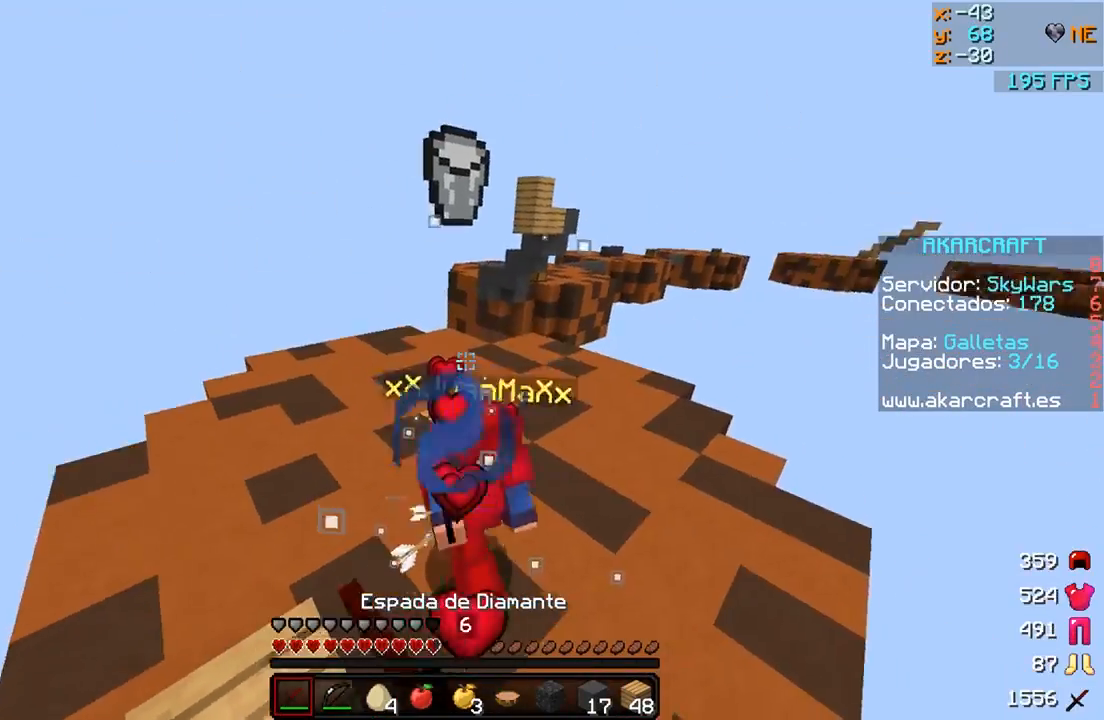
{"keys": ["w"], "mouse": [], "events": [[50, "mouse_left", "down"], [100, "d", "up"], [150, "d", "down"], [150, "mouse_left", "up"], [250, "mouse_right", "down"], [350, "mouse_right", "up"], [450, "d", "up"]]}
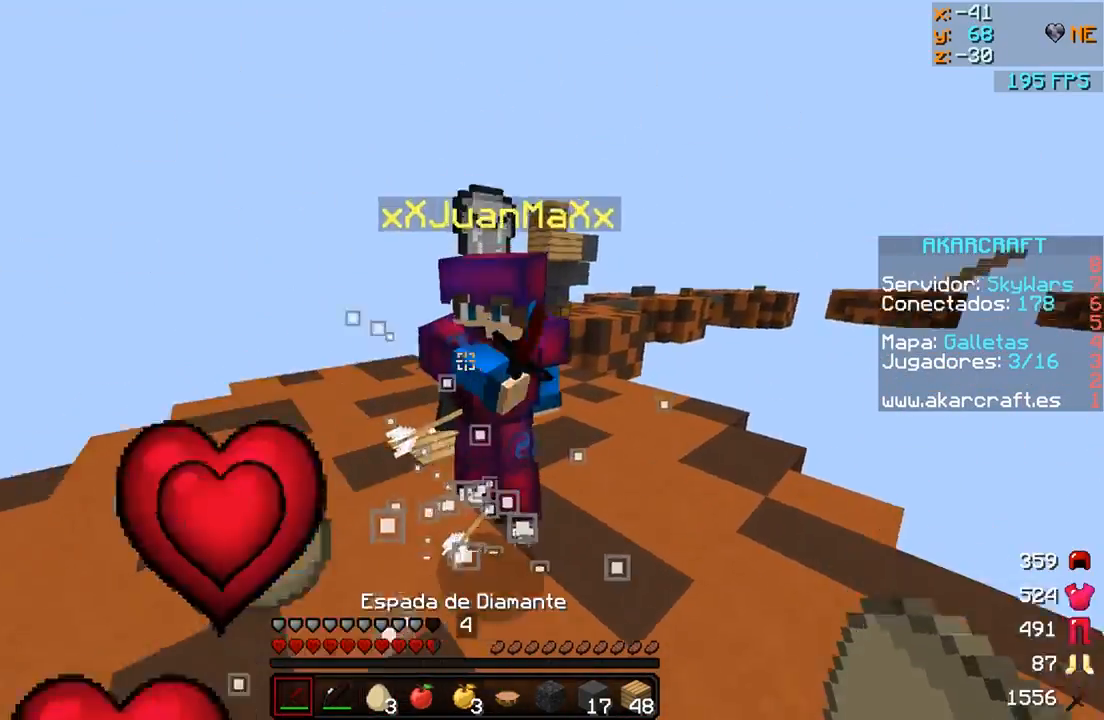
{"keys": ["a"], "mouse": [], "events": [[50, "d", "down"], [150, "mouse_left", "down"], [200, "d", "up"], [250, "mouse_left", "up"], [300, "mouse_left", "down"], [350, "w", "up"], [400, "mouse_left", "up"], [450, "mouse_left", "down"], [500, "a", "down"], [500, "mouse_left", "up"]]}
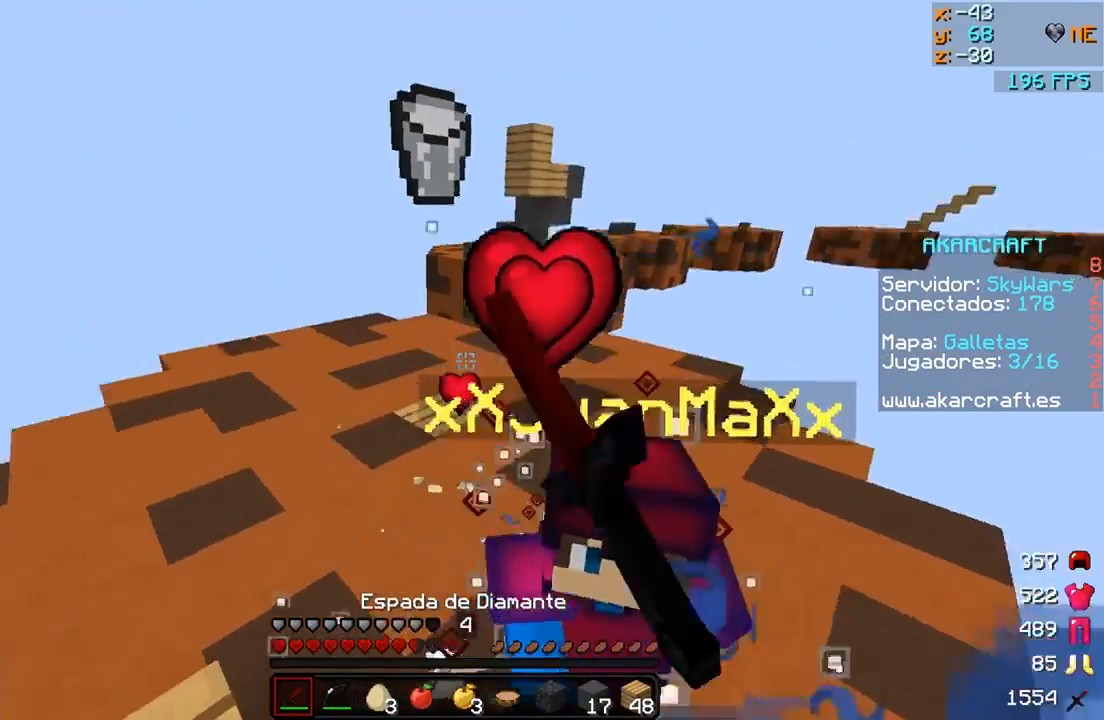
{"keys": ["d", "w"], "mouse": [], "events": [[50, "a", "up"], [50, "w", "down"], [100, "mouse_left", "down"], [200, "mouse_left", "up"], [250, "mouse_left", "down"], [300, "mouse_left", "up"], [400, "mouse_left", "down"], [500, "d", "down"], [500, "mouse_left", "up"]]}
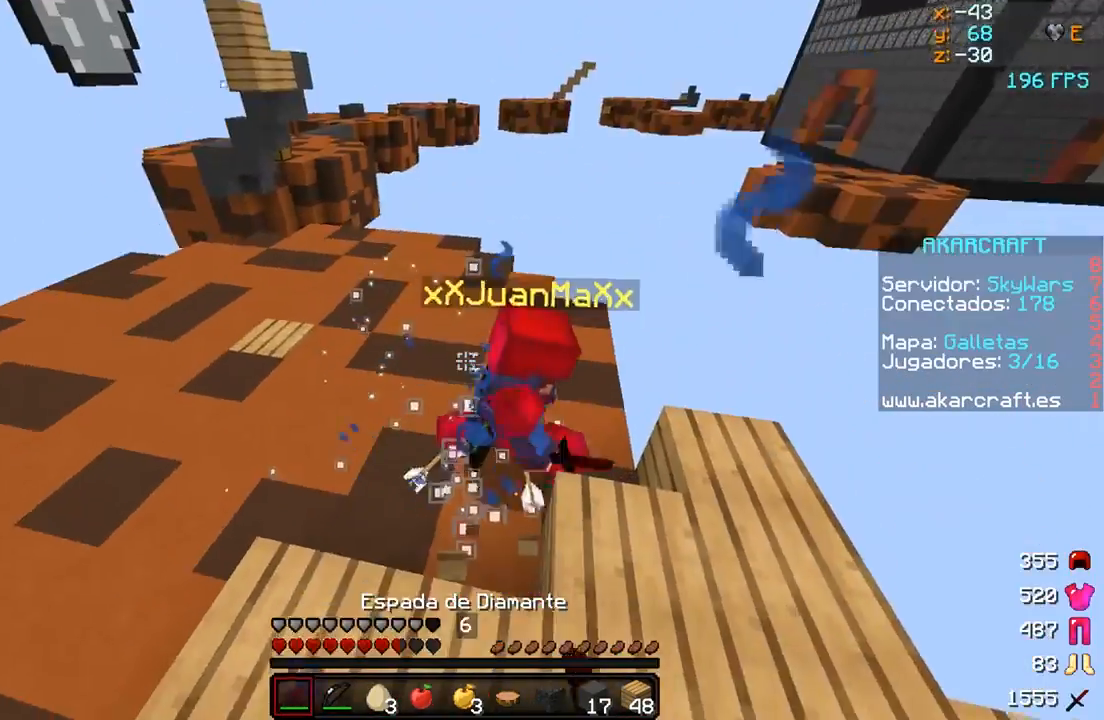
{"keys": ["d", "w"], "mouse": ["left"], "events": [[50, "mouse_left", "down"], [100, "mouse_left", "up"], [200, "mouse_left", "down"], [250, "mouse_left", "up"], [350, "mouse_left", "down"], [400, "mouse_left", "up"], [500, "mouse_left", "down"]]}
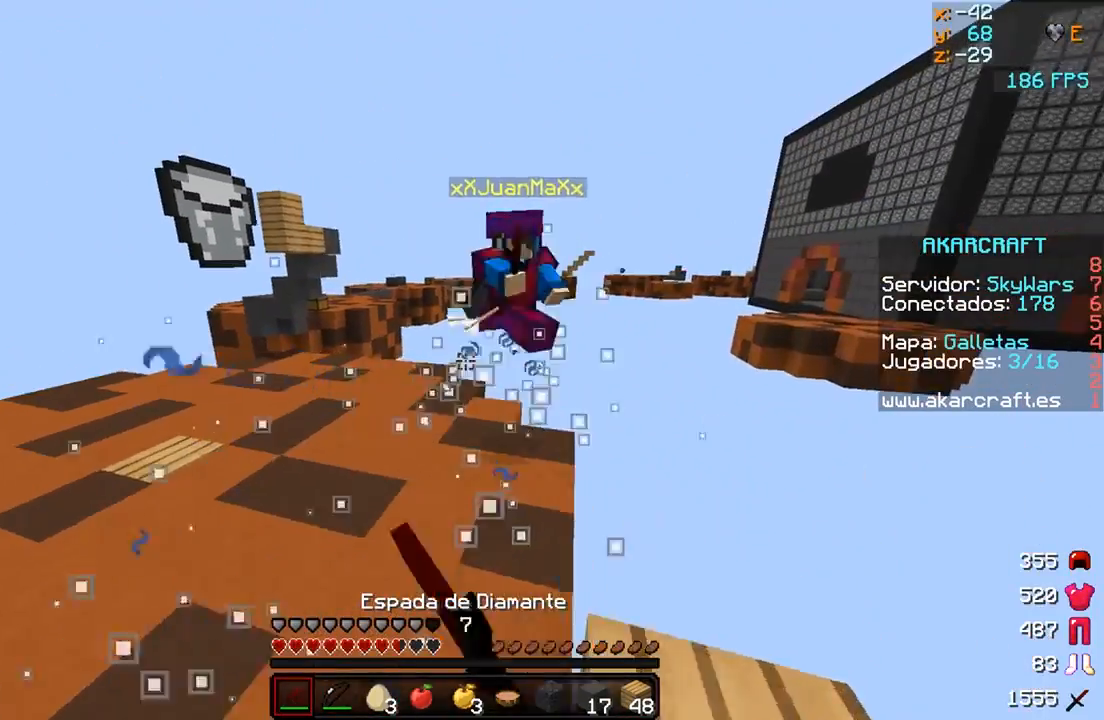
{"keys": ["a", "w"], "mouse": ["left"], "events": [[50, "mouse_left", "up"], [150, "d", "up"], [200, "a", "down"], [500, "mouse_left", "down"]]}
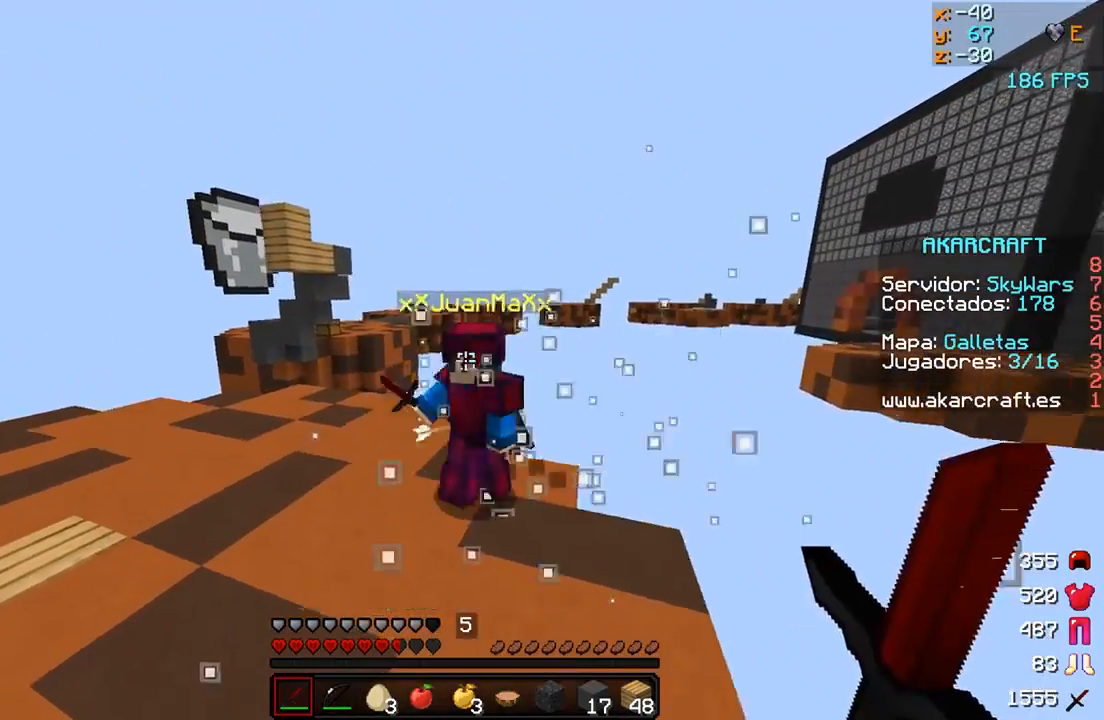
{"keys": ["a"], "mouse": ["left"], "events": [[100, "mouse_left", "up"], [150, "mouse_left", "down"], [150, "w", "up"], [250, "mouse_left", "up"], [300, "mouse_left", "down"], [400, "mouse_left", "up"], [450, "mouse_left", "down"]]}
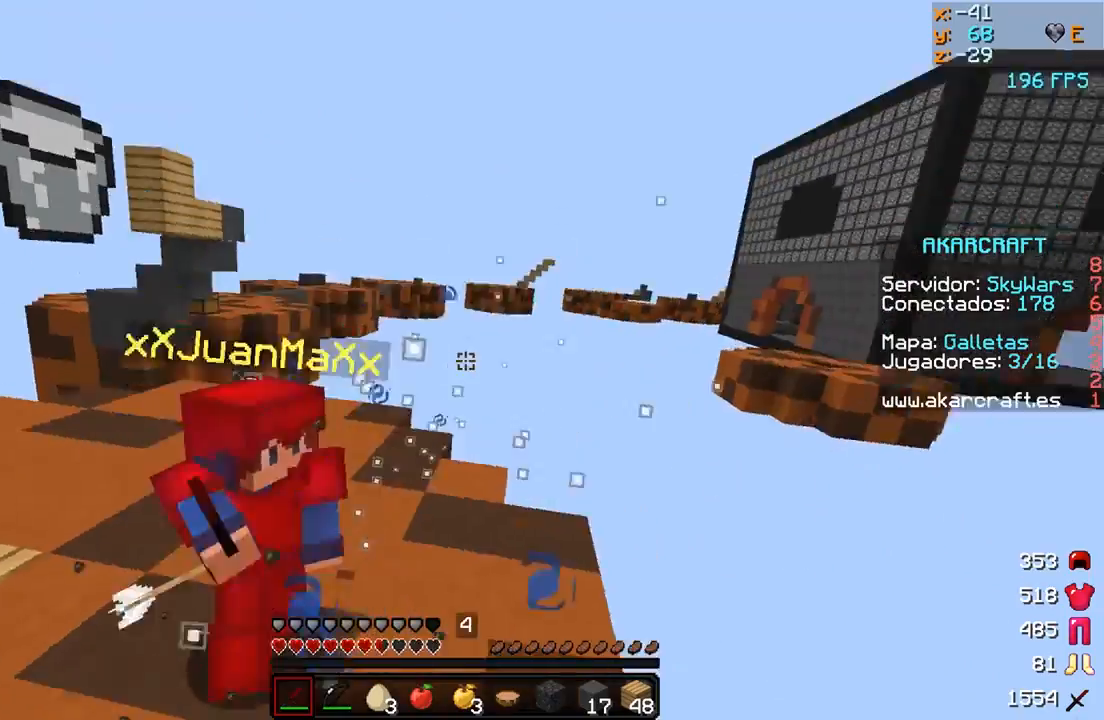
{"keys": ["w"], "mouse": [], "events": [[50, "a", "up"], [50, "mouse_left", "up"], [50, "w", "down"], [100, "a", "down"], [100, "mouse_left", "down"], [150, "mouse_left", "up"], [300, "a", "up"], [300, "mouse_right", "down"], [450, "mouse_right", "up"]]}
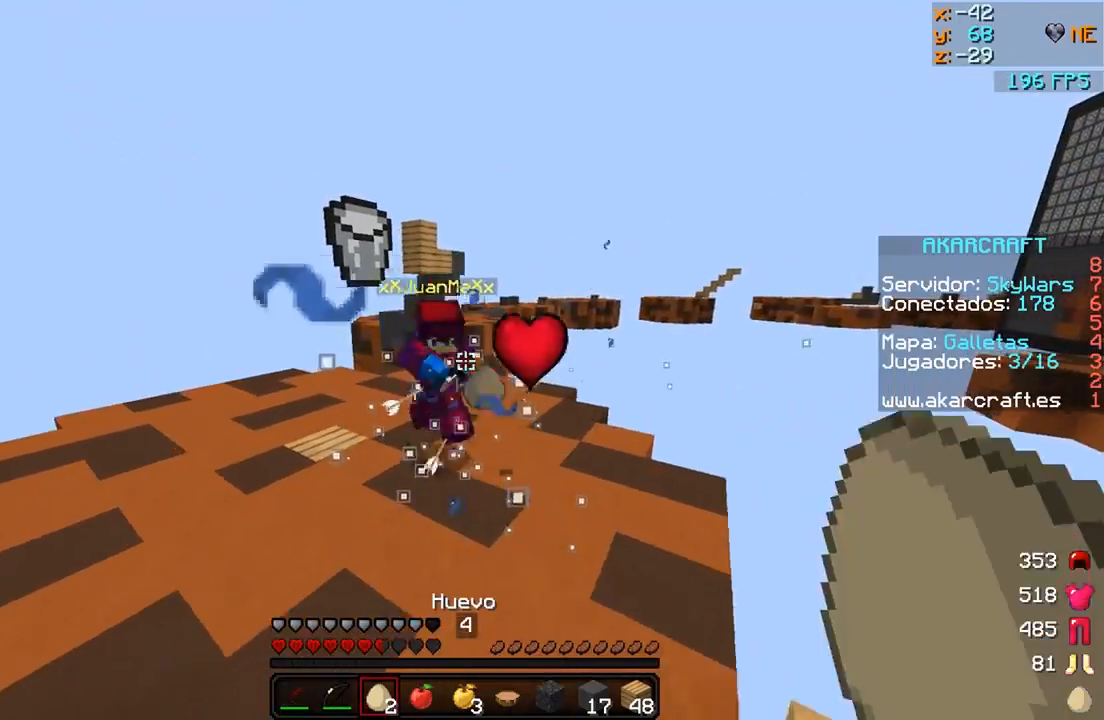
{"keys": ["w"], "mouse": [], "events": [[250, "d", "down"], [250, "mouse_left", "down"], [300, "mouse_left", "up"], [400, "mouse_left", "down"], [500, "d", "up"], [500, "mouse_left", "up"]]}
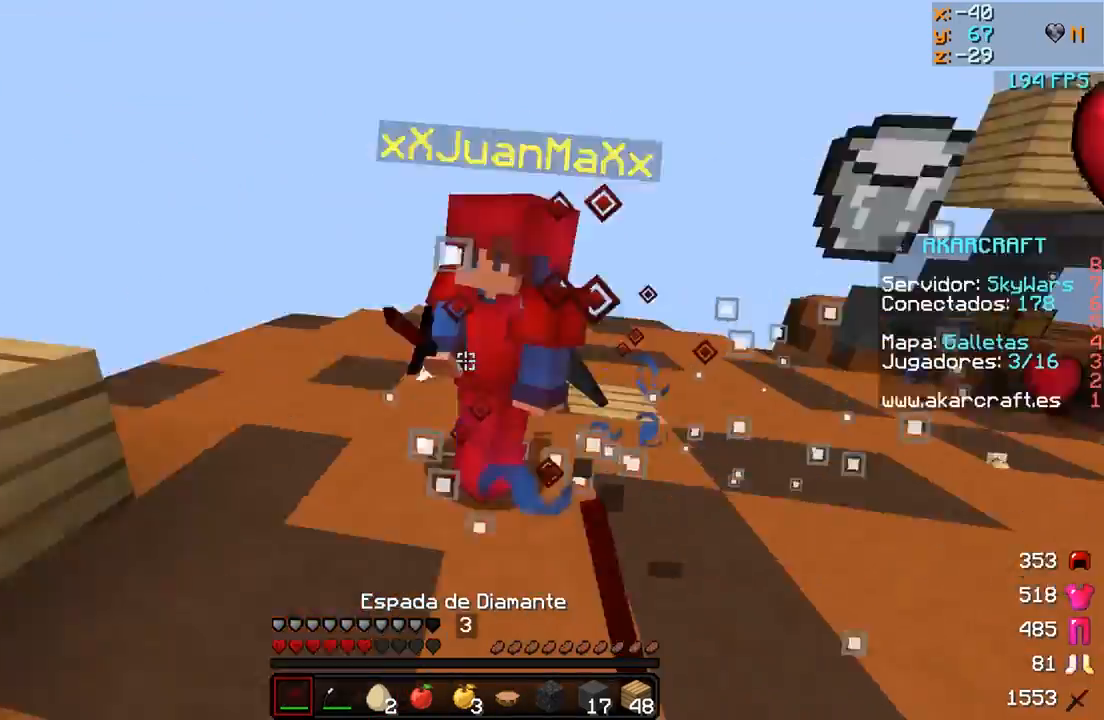
{"keys": ["w"], "mouse": ["left"], "events": [[50, "a", "down"], [50, "mouse_left", "down"], [150, "mouse_left", "up"], [200, "mouse_left", "down"], [300, "mouse_left", "up"], [350, "mouse_left", "down"], [450, "mouse_left", "up"], [500, "a", "up"], [500, "mouse_left", "down"]]}
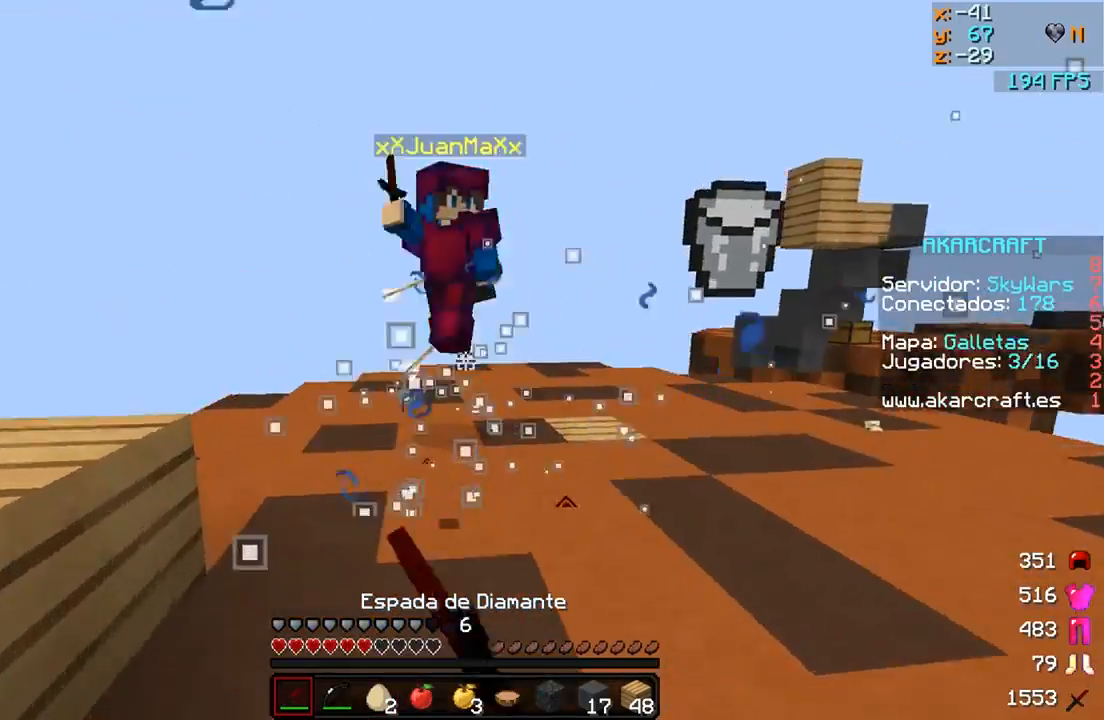
{"keys": ["a", "w"], "mouse": ["left"], "events": [[100, "mouse_left", "up"], [200, "a", "down"], [200, "mouse_left", "down"], [250, "mouse_left", "up"], [350, "mouse_left", "down"], [400, "mouse_left", "up"], [500, "mouse_left", "down"]]}
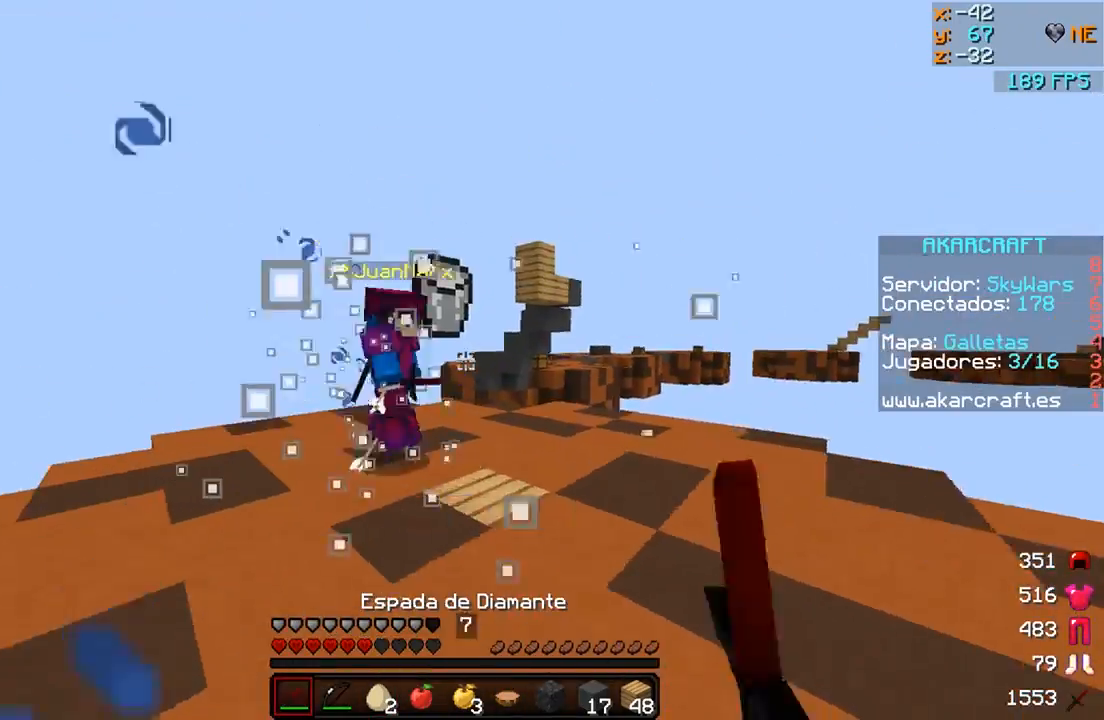
{"keys": ["d", "w"], "mouse": [], "events": [[50, "mouse_left", "up"], [150, "mouse_left", "down"], [200, "mouse_left", "up"], [300, "mouse_left", "down"], [350, "mouse_left", "up"], [400, "a", "up"], [450, "d", "down"], [450, "mouse_left", "down"], [500, "mouse_left", "up"]]}
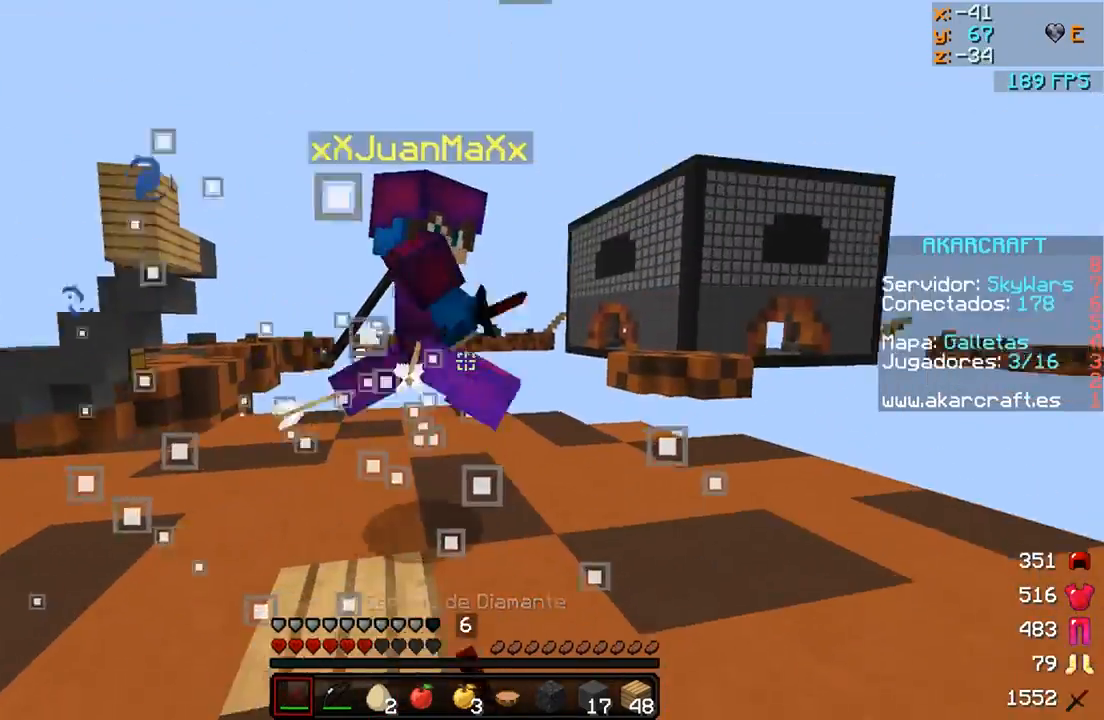
{"keys": ["d"], "mouse": ["left"], "events": [[50, "mouse_left", "down"], [150, "mouse_left", "up"], [200, "mouse_left", "down"], [300, "mouse_left", "up"], [300, "w", "up"], [350, "mouse_left", "down"], [450, "mouse_left", "up"], [500, "mouse_left", "down"]]}
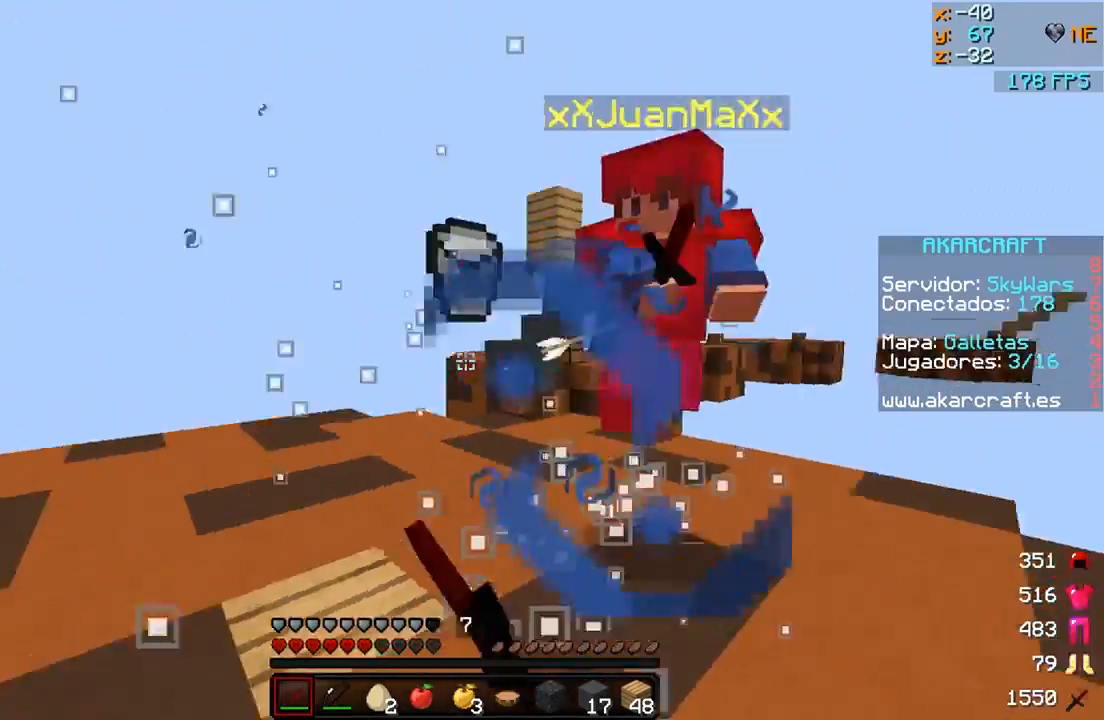
{"keys": ["a", "d"], "mouse": ["left"], "events": [[50, "w", "down"], [100, "mouse_left", "up"], [250, "mouse_left", "down"], [300, "mouse_left", "up"], [400, "mouse_left", "down"], [450, "mouse_left", "up"], [500, "a", "down"], [500, "mouse_left", "down"], [500, "w", "up"]]}
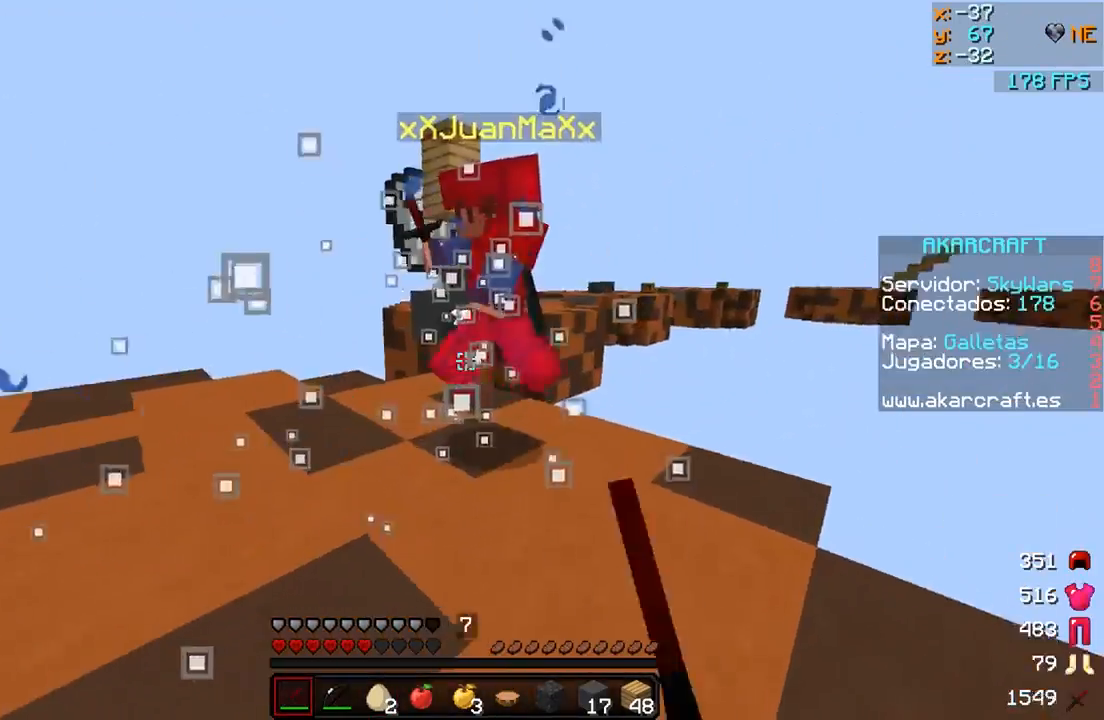
{"keys": ["a", "w"], "mouse": ["left"], "events": [[50, "d", "up"], [100, "mouse_left", "up"], [150, "mouse_left", "down"], [150, "w", "down"], [250, "mouse_left", "up"], [300, "mouse_left", "down"], [400, "mouse_left", "up"], [500, "mouse_left", "down"]]}
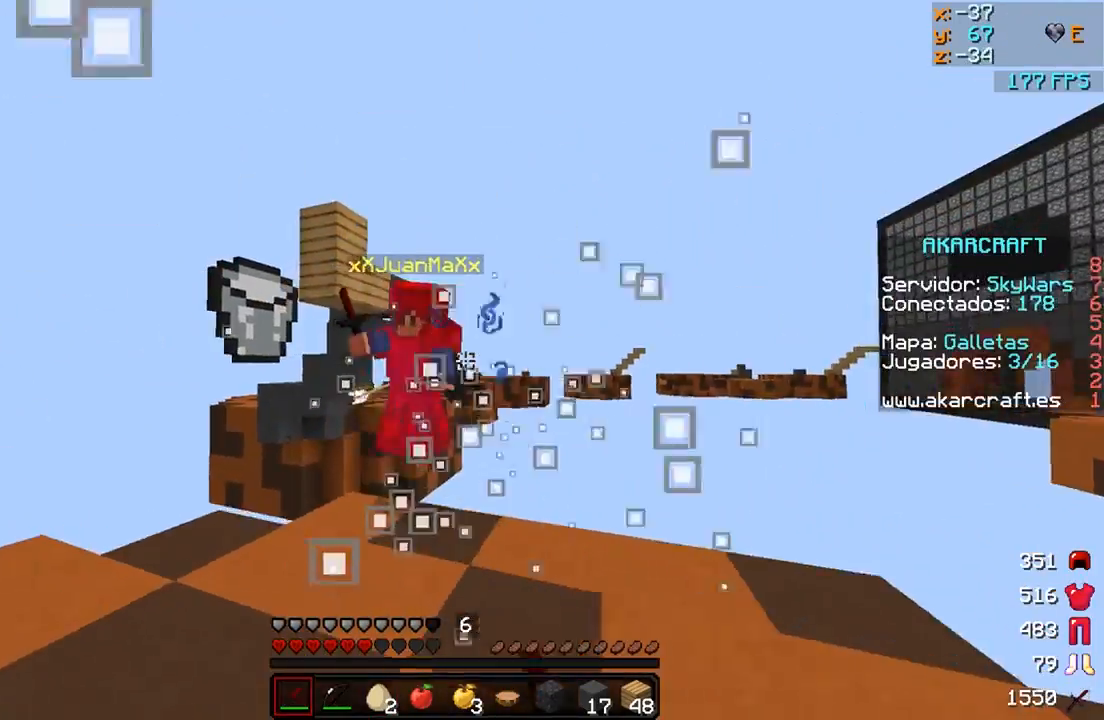
{"keys": ["a", "w"], "mouse": ["left"], "events": [[50, "mouse_left", "up"], [150, "mouse_left", "down"], [250, "mouse_left", "up"], [300, "mouse_left", "down"], [400, "mouse_left", "up"], [450, "mouse_left", "down"]]}
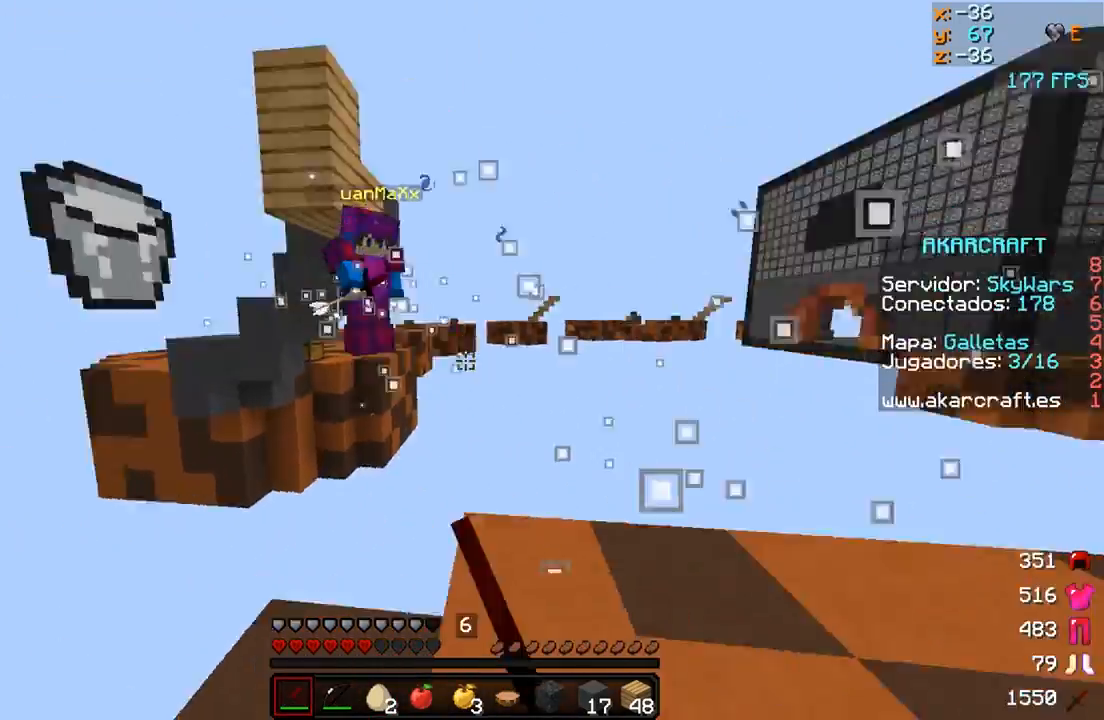
{"keys": ["d", "w"], "mouse": ["right"], "events": [[50, "a", "up"], [50, "d", "down"], [50, "mouse_left", "up"], [150, "mouse_left", "down"], [150, "mouse_right", "down"], [500, "mouse_left", "up"]]}
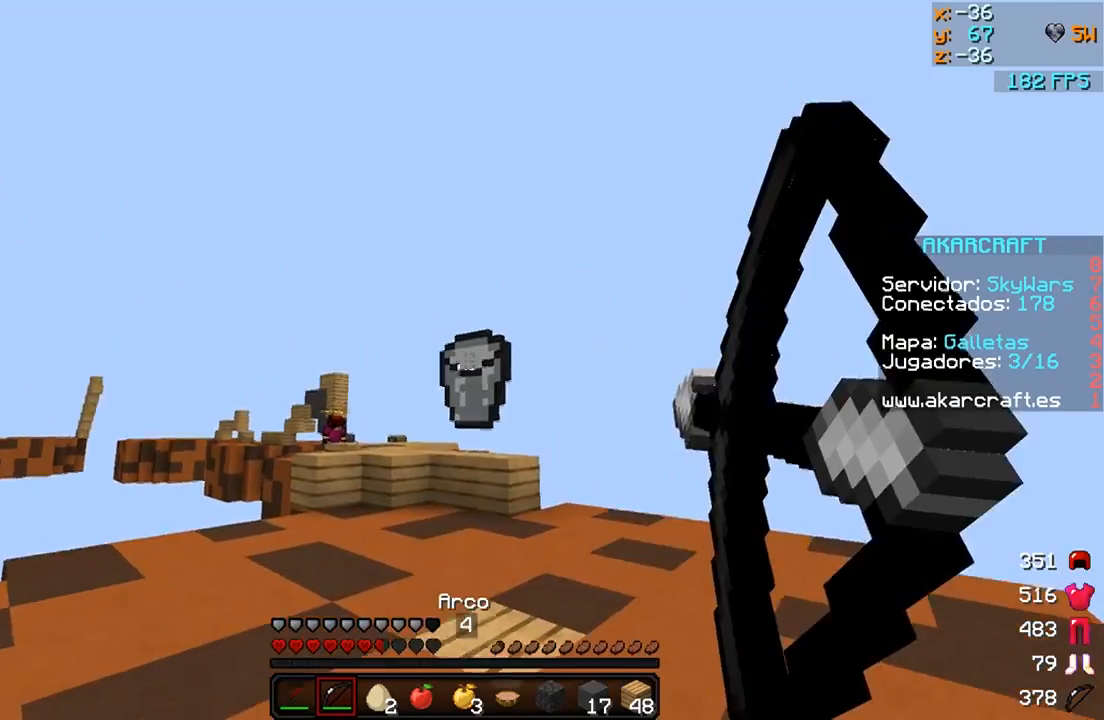
{"keys": ["d", "w"], "mouse": ["right"], "events": []}
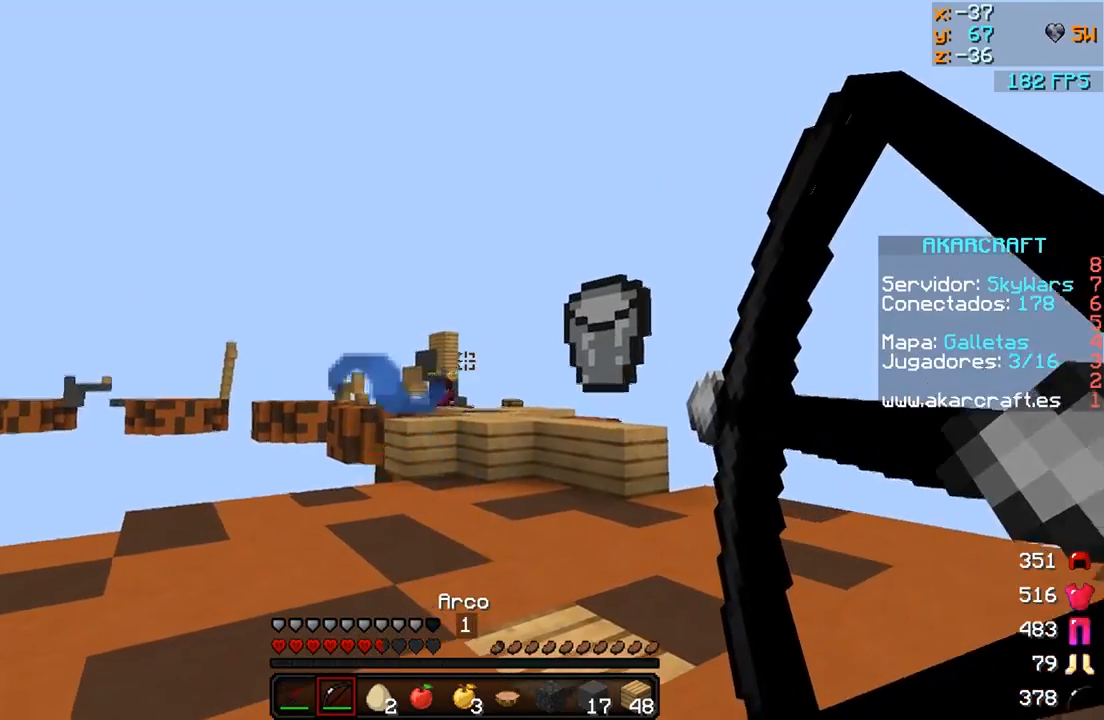
{"keys": ["d", "w"], "mouse": ["left", "right"], "events": [[150, "mouse_right", "up"], [200, "mouse_left", "down"], [250, "mouse_right", "down"]]}
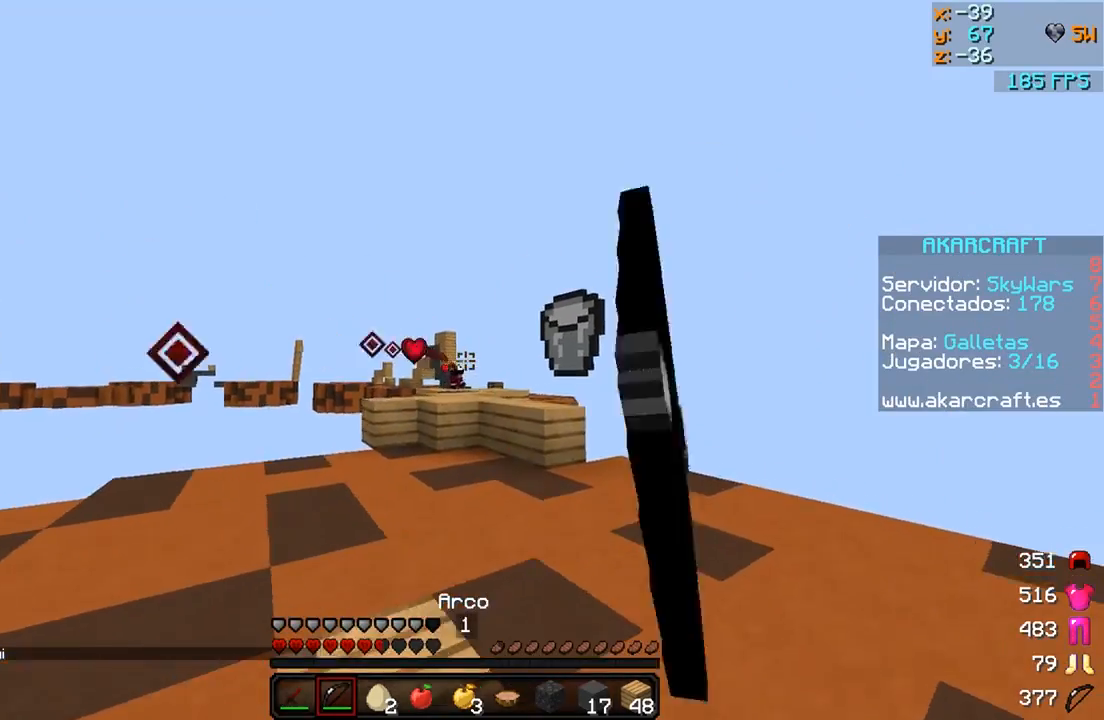
{"keys": ["a", "w"], "mouse": ["left", "right"], "events": [[250, "d", "up"], [350, "a", "down"]]}
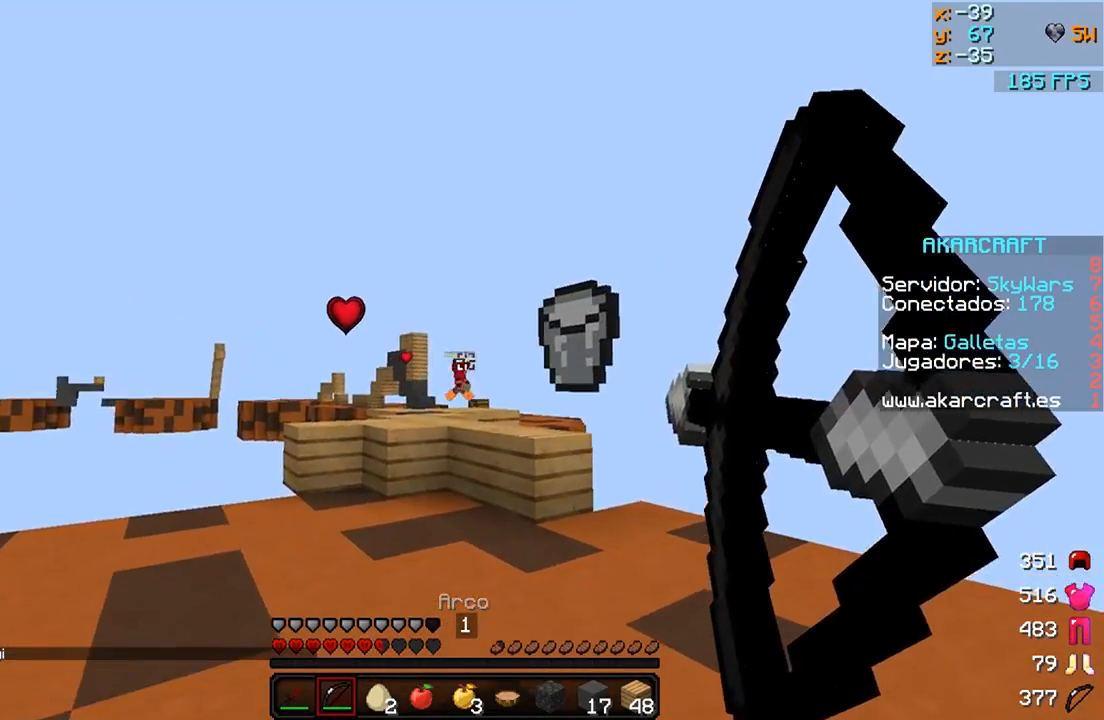
{"keys": ["a", "w"], "mouse": ["left", "right"], "events": [[150, "mouse_left", "up"], [250, "mouse_right", "up"], [350, "mouse_left", "down"], [350, "mouse_right", "down"]]}
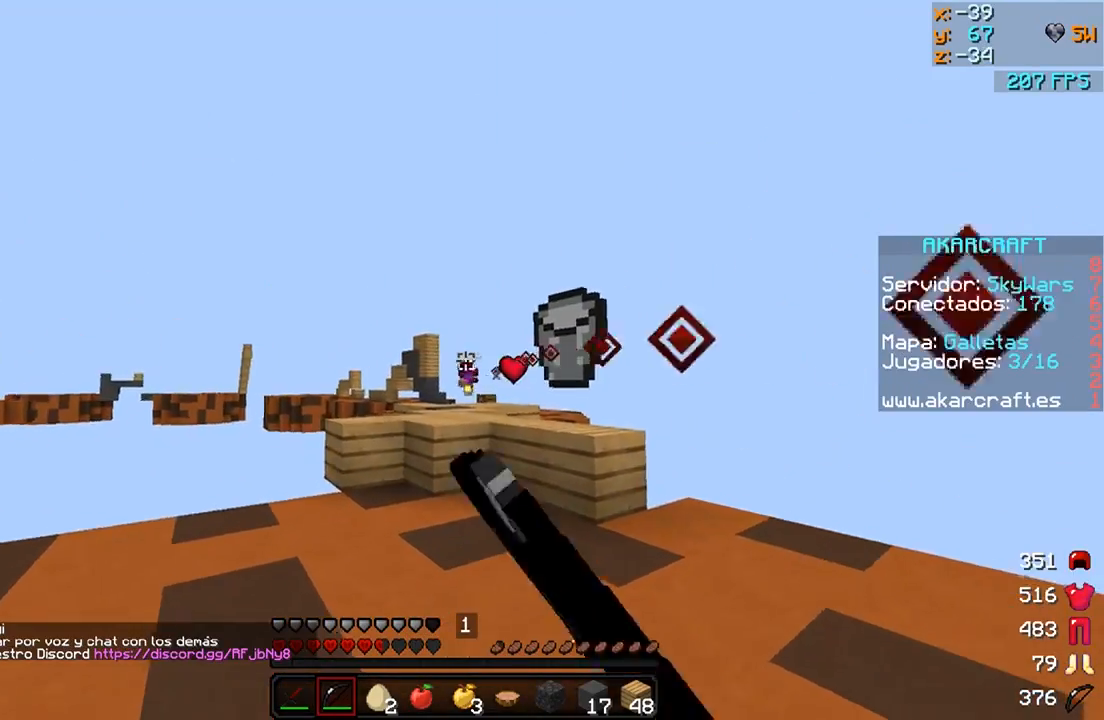
{"keys": ["d", "w"], "mouse": ["left", "right"], "events": [[300, "a", "up"], [500, "d", "down"]]}